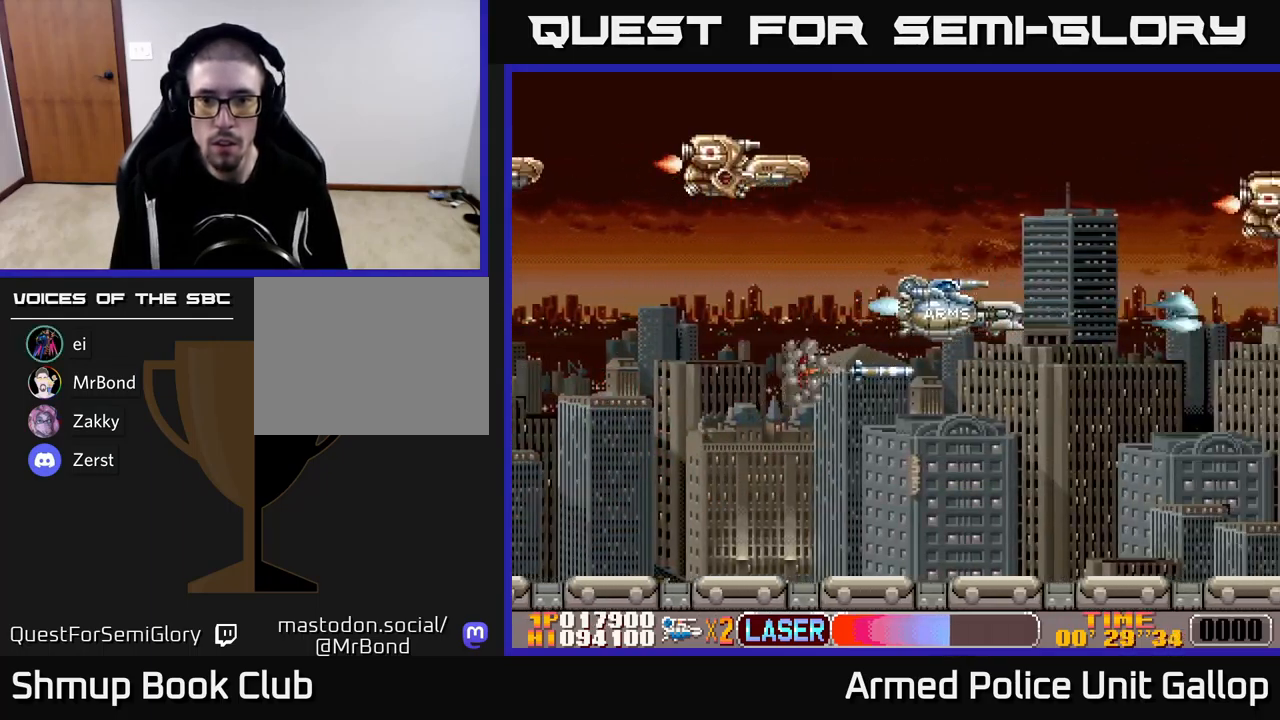
Gameplay with a controller (Xbox layout); each line is a JSON object with the inputs held at the frame after it. "events" lists button and stick changes between this image and that frame as [ms after this image, input, new state], when the widget could be followed in between. Not read: right_stick.
{"buttons": ["B", "DPAD_RIGHT"], "left_stick": "center"}
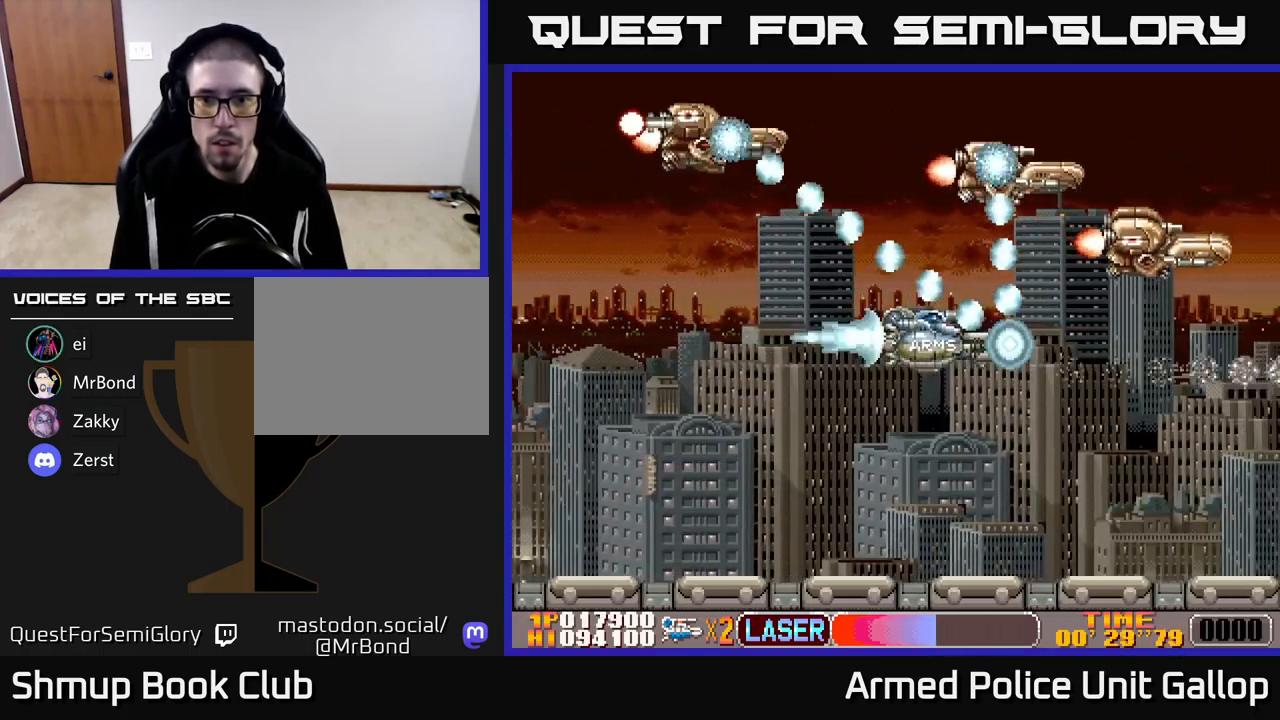
{"buttons": ["B", "DPAD_DOWN", "DPAD_RIGHT"], "left_stick": "center", "events": [[100, "DPAD_DOWN", "down"], [117, "DPAD_RIGHT", "up"], [167, "DPAD_LEFT", "down"], [183, "DPAD_DOWN", "up"], [317, "DPAD_DOWN", "down"], [333, "DPAD_LEFT", "up"], [383, "DPAD_RIGHT", "down"]]}
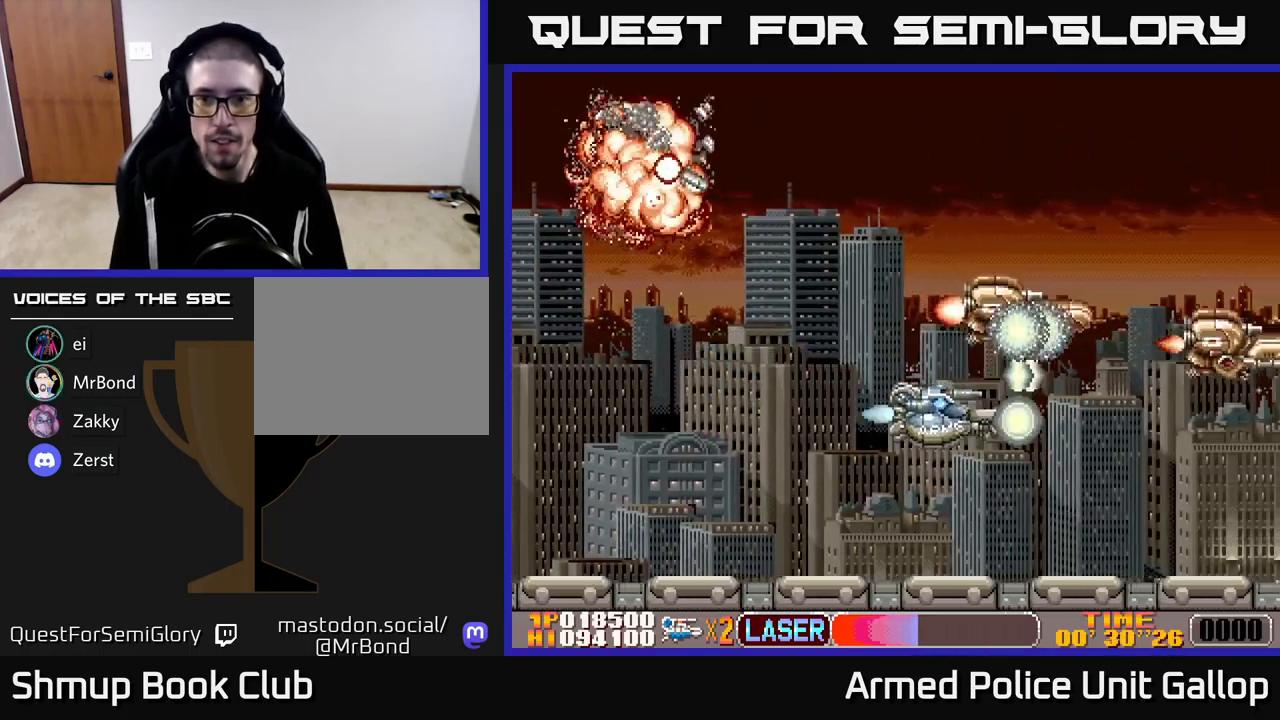
{"buttons": ["B", "DPAD_DOWN"], "left_stick": "center", "events": [[17, "DPAD_RIGHT", "up"], [100, "DPAD_RIGHT", "down"], [217, "DPAD_DOWN", "up"], [217, "DPAD_RIGHT", "up"], [250, "DPAD_LEFT", "down"], [433, "DPAD_DOWN", "down"], [450, "DPAD_LEFT", "up"]]}
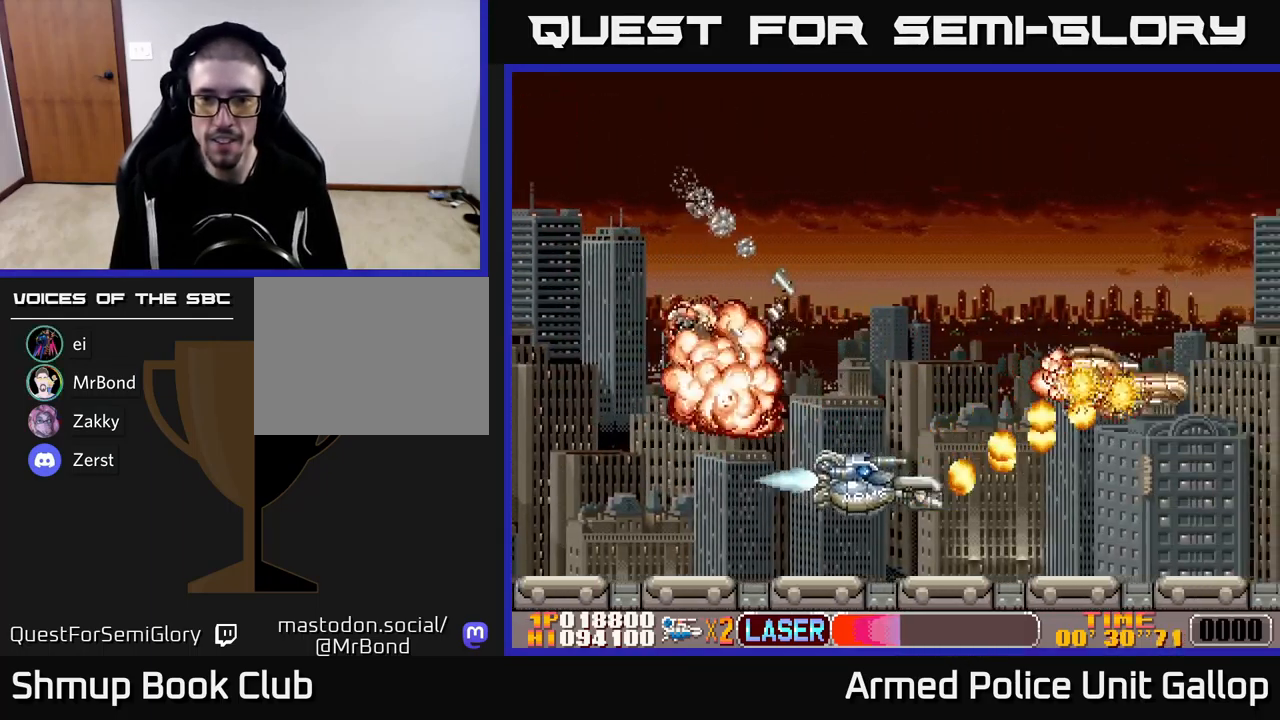
{"buttons": ["A", "DPAD_UP", "DPAD_RIGHT"], "left_stick": "center", "events": [[100, "DPAD_DOWN", "up"], [100, "DPAD_RIGHT", "down"], [133, "DPAD_UP", "down"], [167, "DPAD_RIGHT", "up"], [217, "DPAD_RIGHT", "down"], [233, "B", "up"], [283, "A", "down"], [367, "A", "up"], [434, "A", "down"]]}
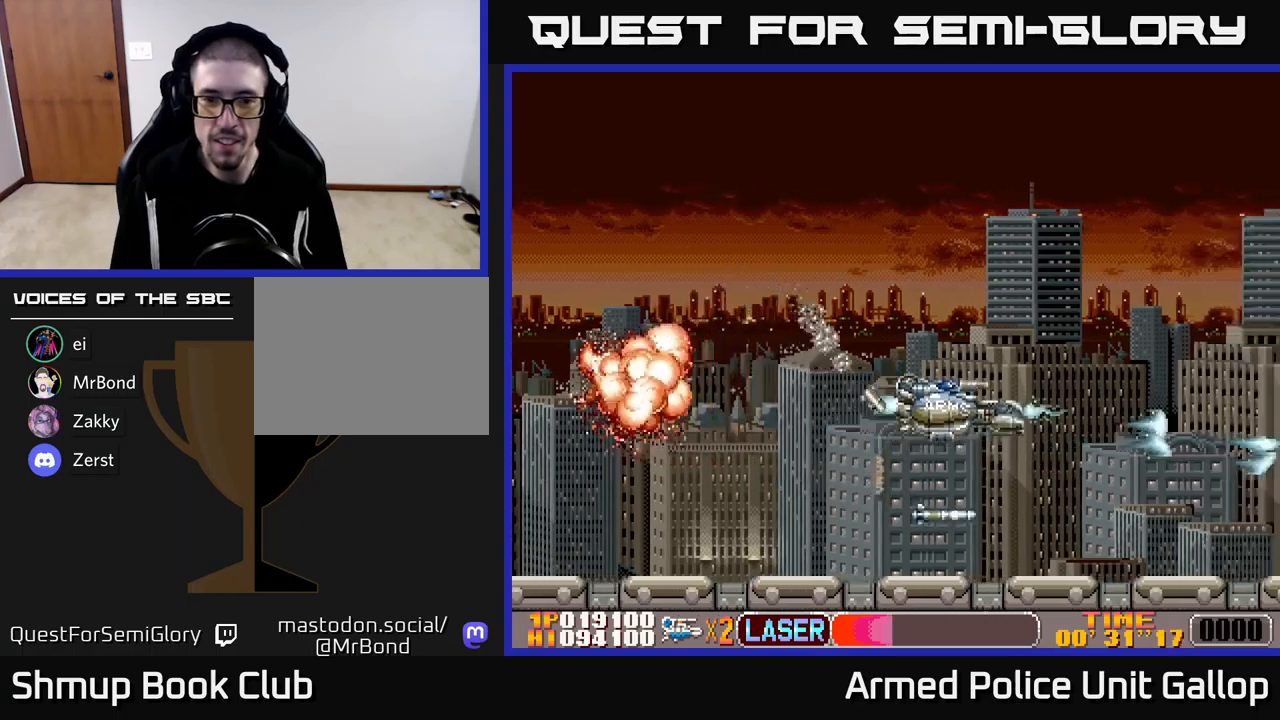
{"buttons": ["A", "DPAD_UP", "DPAD_RIGHT"], "left_stick": "center", "events": [[34, "A", "up"], [100, "A", "down"], [117, "DPAD_RIGHT", "up"], [200, "A", "up"], [217, "DPAD_LEFT", "down"], [267, "A", "down"], [367, "A", "up"], [400, "DPAD_UP", "up"], [417, "A", "down"], [434, "DPAD_LEFT", "up"], [467, "DPAD_RIGHT", "down"], [500, "DPAD_UP", "down"]]}
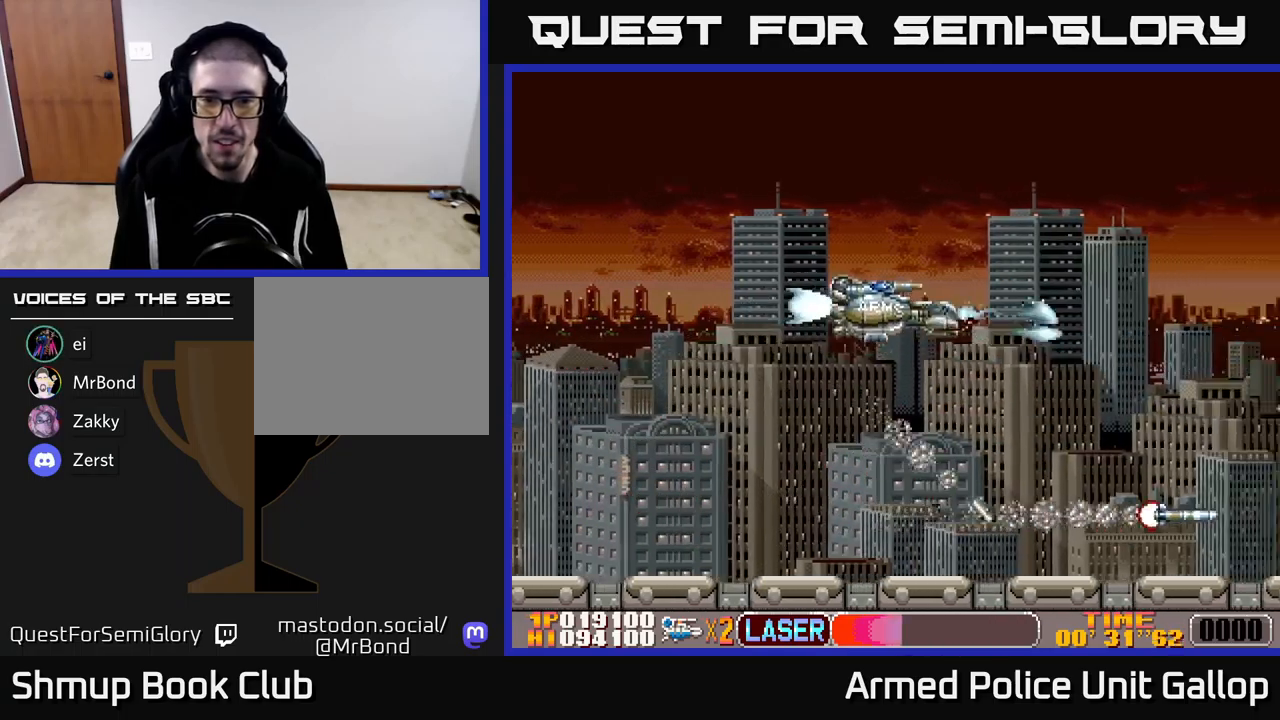
{"buttons": ["DPAD_RIGHT"], "left_stick": "center", "events": [[17, "A", "up"], [34, "DPAD_RIGHT", "up"], [84, "A", "down"], [117, "DPAD_UP", "up"], [167, "A", "up"], [167, "DPAD_DOWN", "down"], [234, "A", "down"], [300, "A", "up"], [300, "DPAD_RIGHT", "down"], [384, "A", "down"], [400, "DPAD_DOWN", "up"], [467, "A", "up"]]}
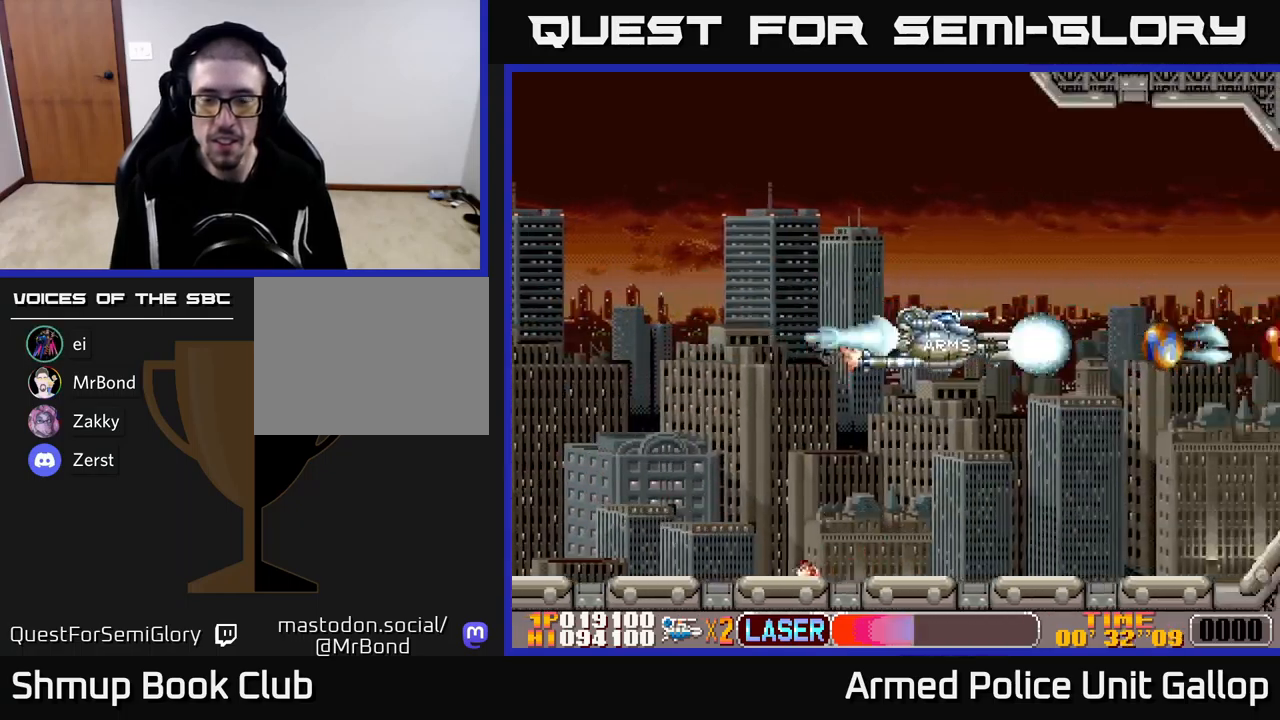
{"buttons": ["A"], "left_stick": "center", "events": [[17, "A", "down"], [67, "DPAD_RIGHT", "up"], [100, "A", "up"], [184, "A", "down"], [284, "A", "up"], [334, "A", "down"], [417, "A", "up"], [500, "A", "down"]]}
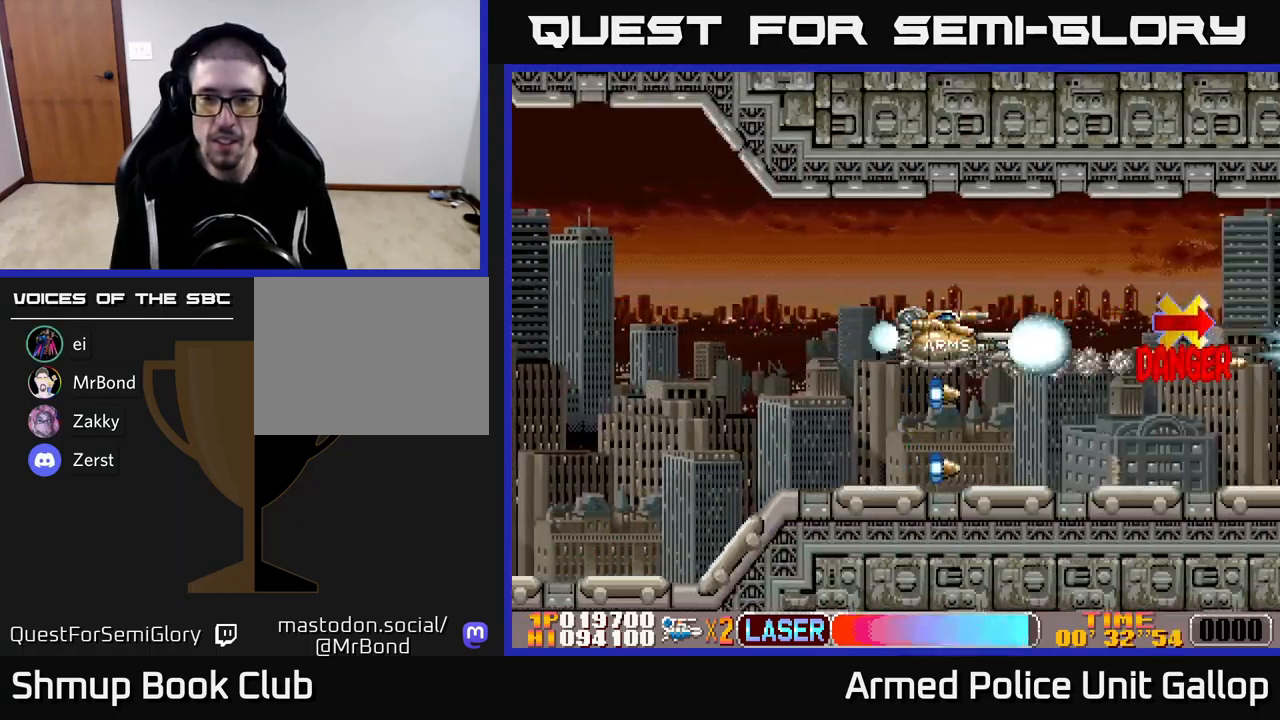
{"buttons": ["A"], "left_stick": "center", "events": [[84, "A", "up"], [134, "A", "down"], [167, "DPAD_LEFT", "down"], [234, "A", "up"], [300, "A", "down"], [367, "DPAD_LEFT", "up"], [384, "A", "up"], [450, "A", "down"]]}
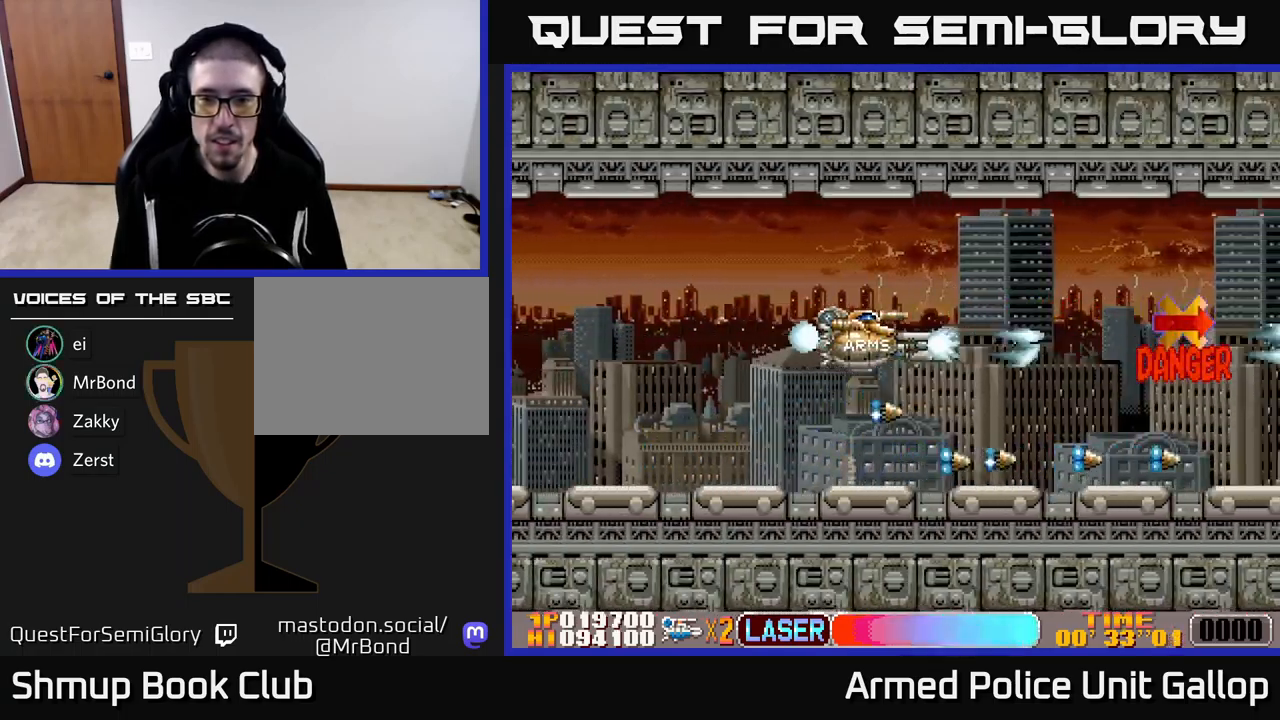
{"buttons": [], "left_stick": "center", "events": [[50, "A", "up"], [117, "A", "down"], [217, "A", "up"], [284, "A", "down"], [367, "A", "up"], [417, "A", "down"], [484, "A", "up"]]}
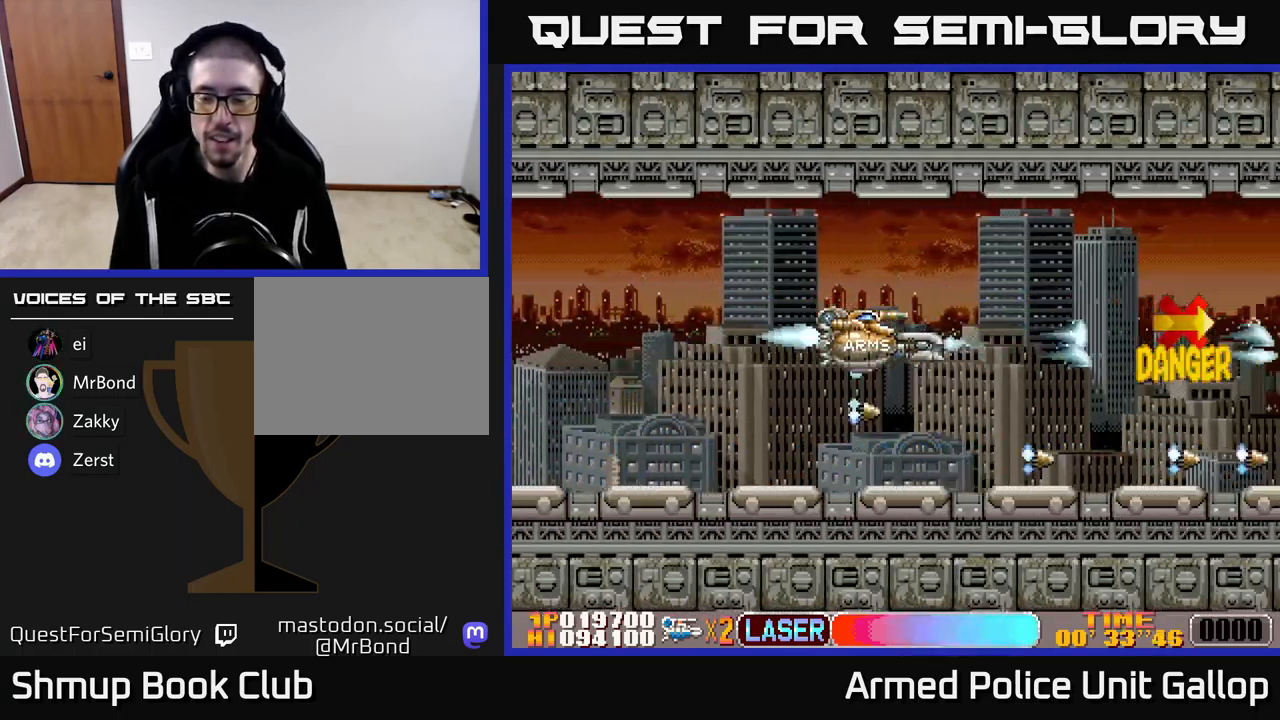
{"buttons": ["A"], "left_stick": "center", "events": [[50, "A", "down"], [117, "A", "up"], [184, "A", "down"], [250, "A", "up"], [317, "A", "down"], [400, "A", "up"], [467, "A", "down"]]}
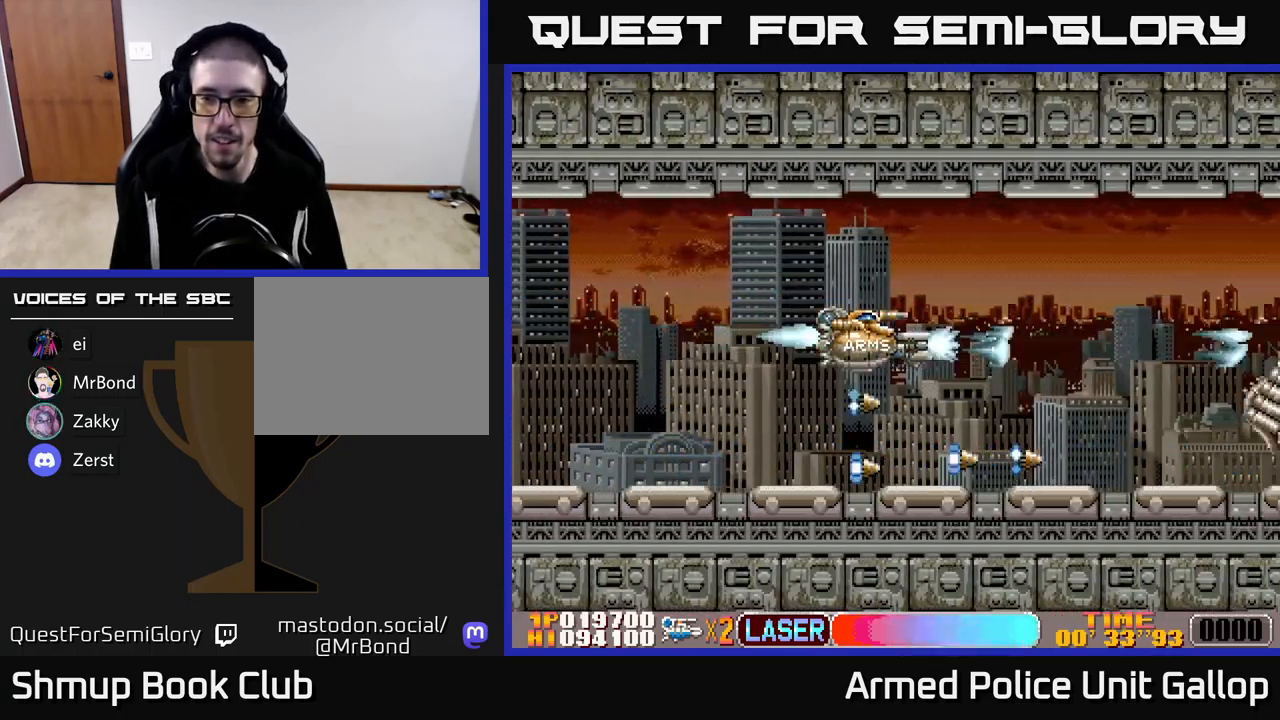
{"buttons": ["B", "DPAD_LEFT"], "left_stick": "center", "events": [[17, "A", "up"], [100, "B", "down"], [367, "DPAD_RIGHT", "down"], [417, "DPAD_RIGHT", "up"], [484, "DPAD_LEFT", "down"]]}
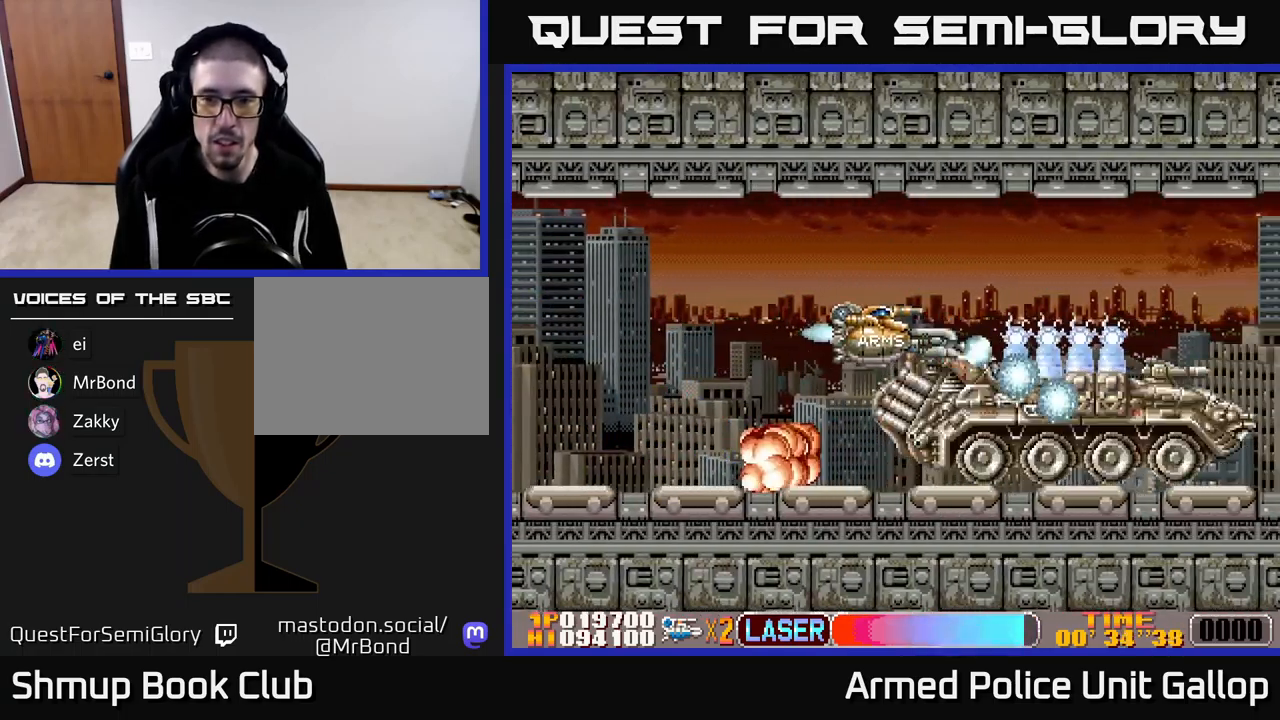
{"buttons": ["A", "DPAD_DOWN", "DPAD_LEFT"], "left_stick": "center", "events": [[17, "DPAD_UP", "down"], [167, "DPAD_LEFT", "up"], [217, "DPAD_UP", "up"], [334, "DPAD_DOWN", "down"], [350, "A", "down"], [350, "B", "up"], [434, "DPAD_LEFT", "down"], [450, "A", "up"], [500, "A", "down"]]}
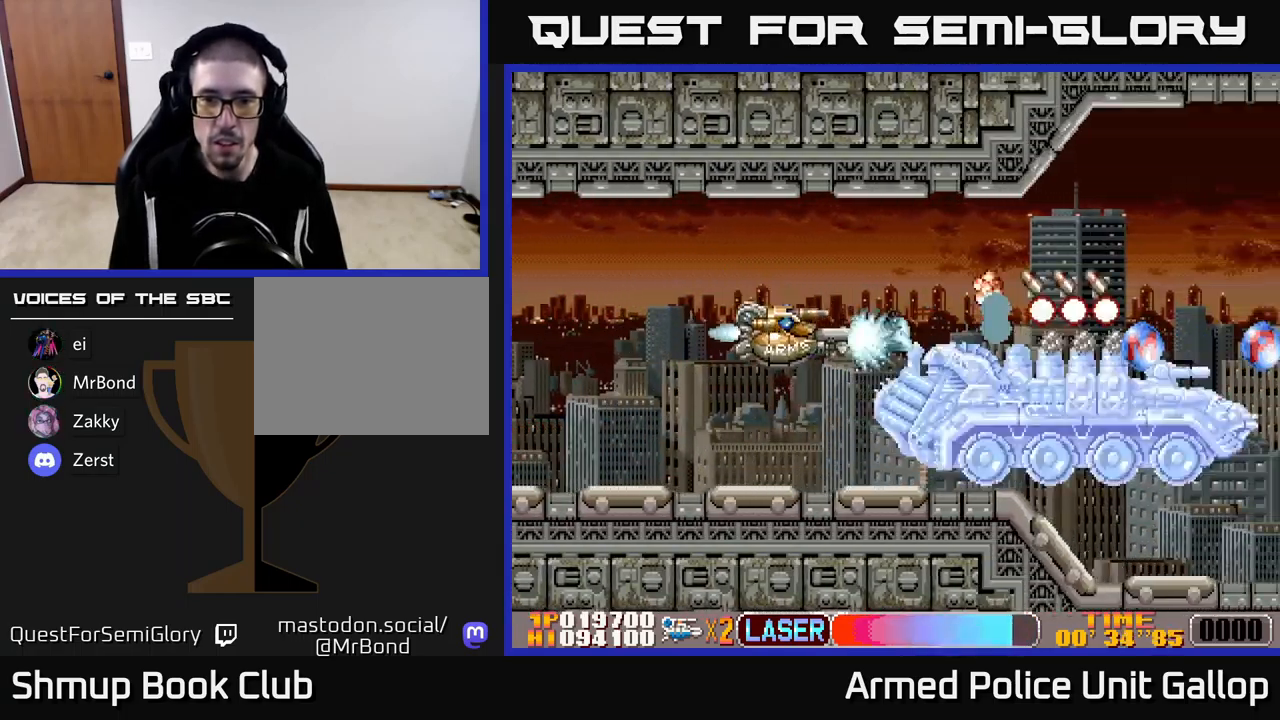
{"buttons": ["A", "DPAD_UP"], "left_stick": "center", "events": [[67, "A", "up"], [84, "DPAD_LEFT", "up"], [134, "A", "down"], [200, "A", "up"], [234, "DPAD_LEFT", "down"], [250, "A", "down"], [267, "DPAD_DOWN", "up"], [300, "A", "up"], [367, "A", "down"], [417, "A", "up"], [450, "DPAD_LEFT", "up"], [450, "DPAD_UP", "down"], [500, "A", "down"]]}
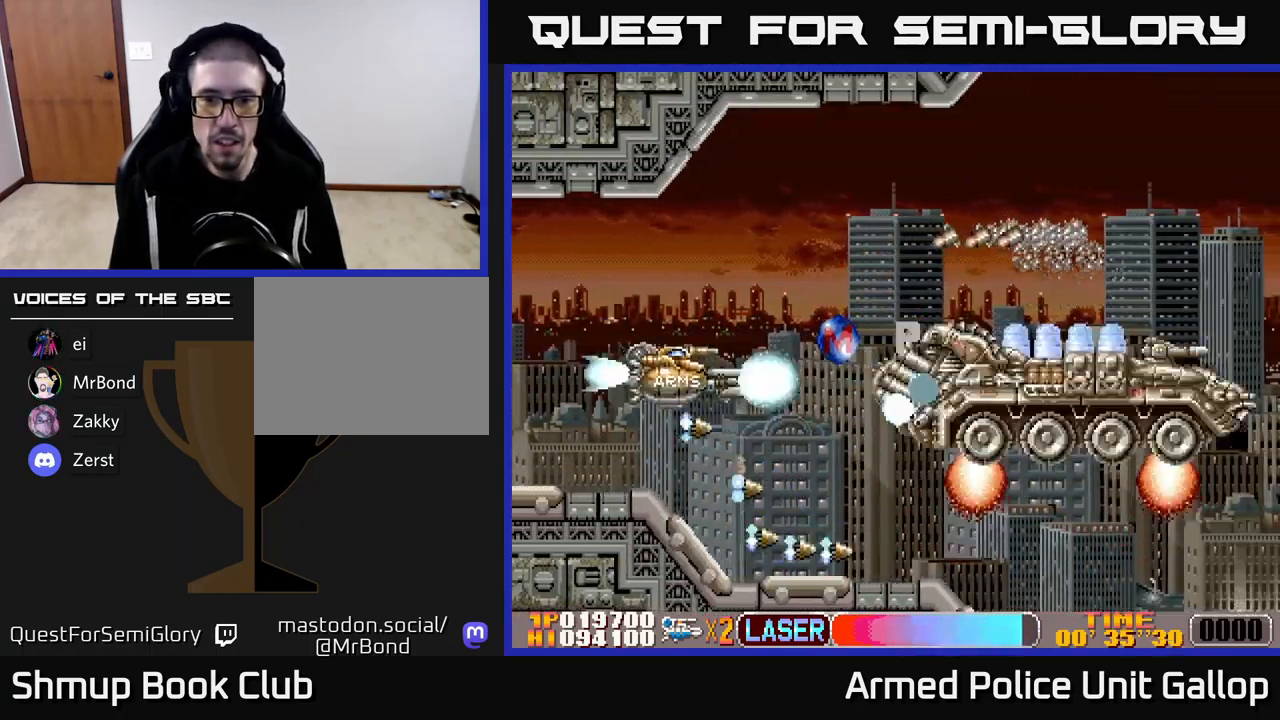
{"buttons": ["A", "DPAD_UP", "DPAD_LEFT"], "left_stick": "center"}
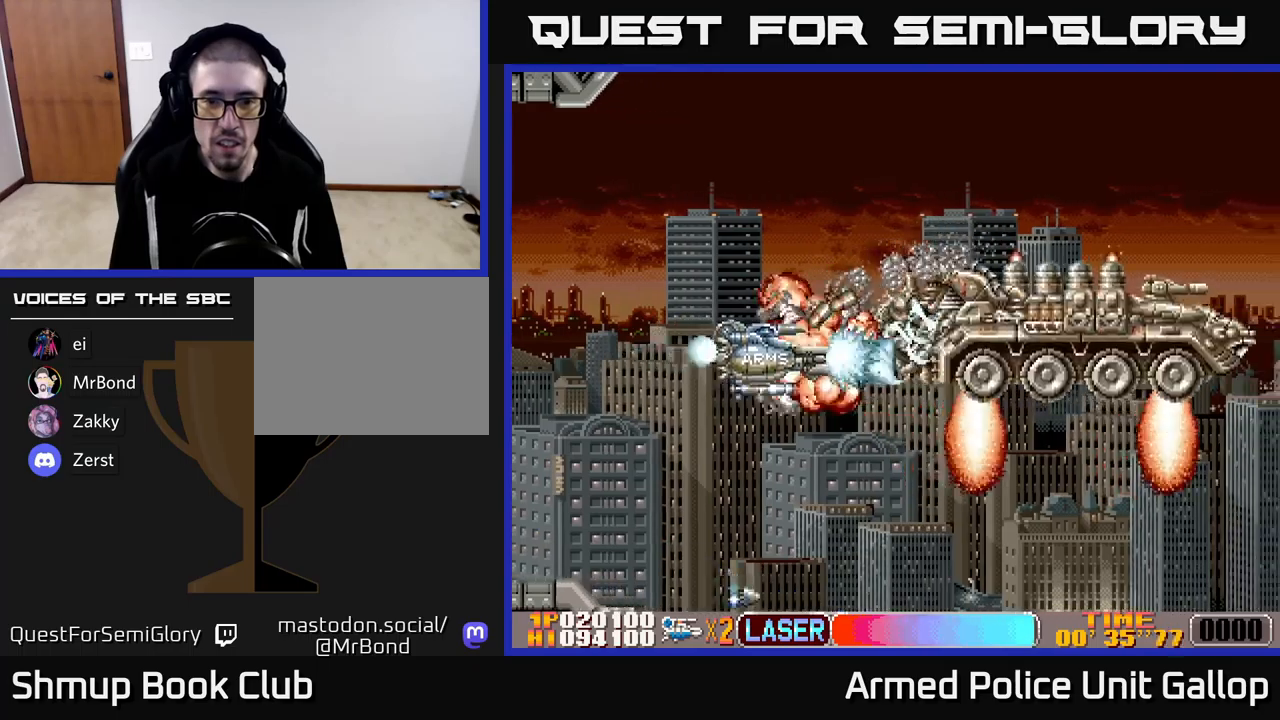
{"buttons": ["DPAD_UP"], "left_stick": "center", "events": [[66, "A", "up"], [133, "A", "down"], [133, "DPAD_UP", "up"], [200, "A", "up"], [266, "A", "down"], [283, "DPAD_UP", "down"], [316, "A", "up"], [316, "DPAD_LEFT", "up"], [400, "A", "down"], [466, "A", "up"]]}
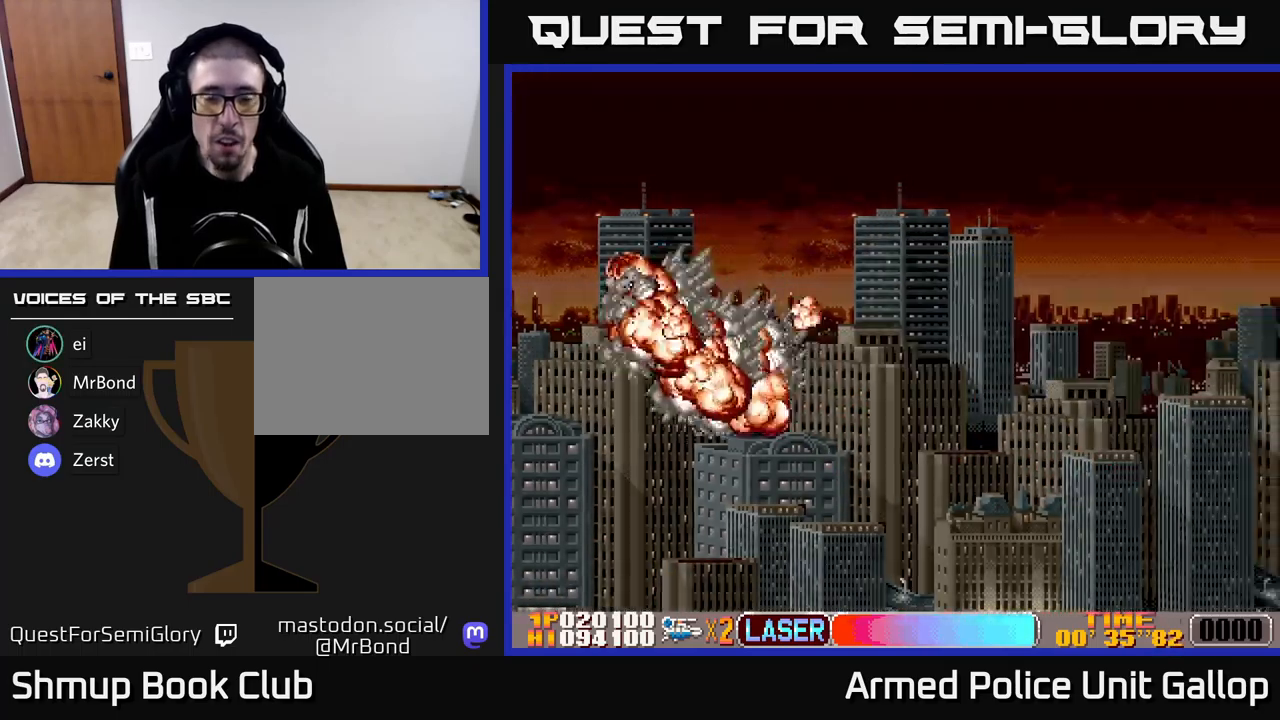
{"buttons": [], "left_stick": "center", "events": [[66, "A", "down"], [66, "DPAD_UP", "up"], [166, "A", "up"], [233, "A", "down"], [400, "A", "up"]]}
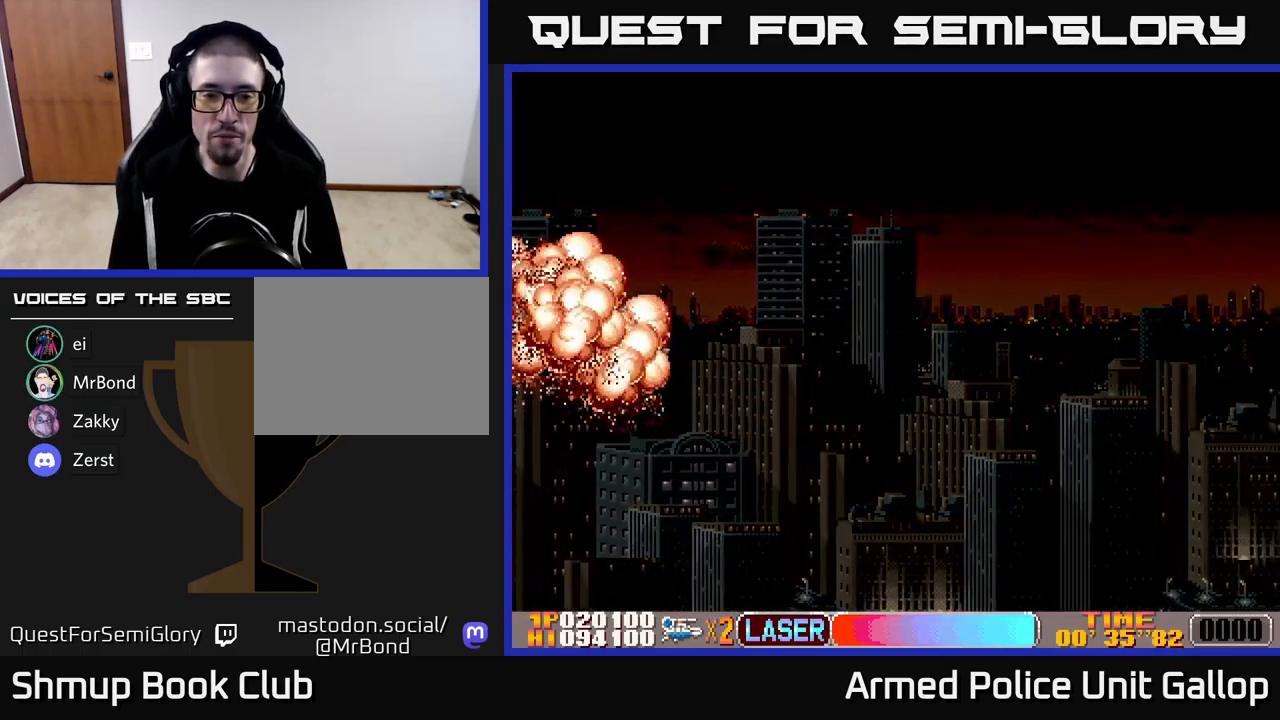
{"buttons": [], "left_stick": "center", "events": []}
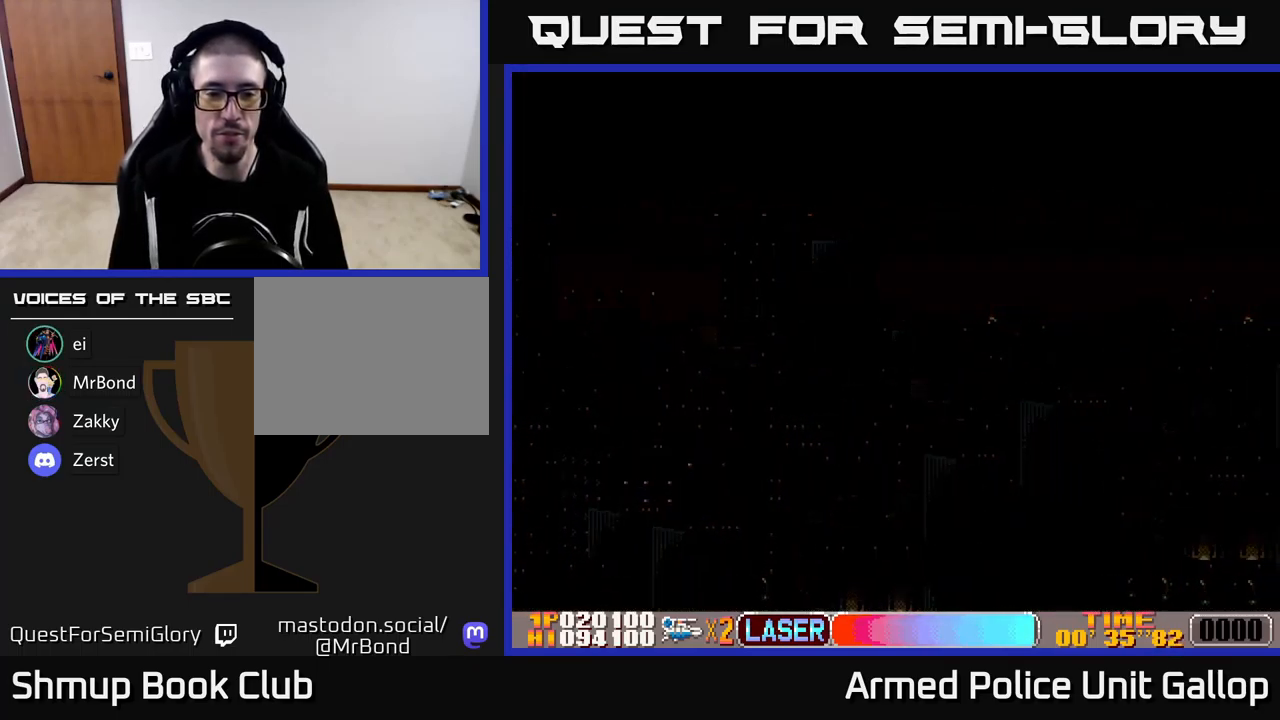
{"buttons": [], "left_stick": "center", "events": []}
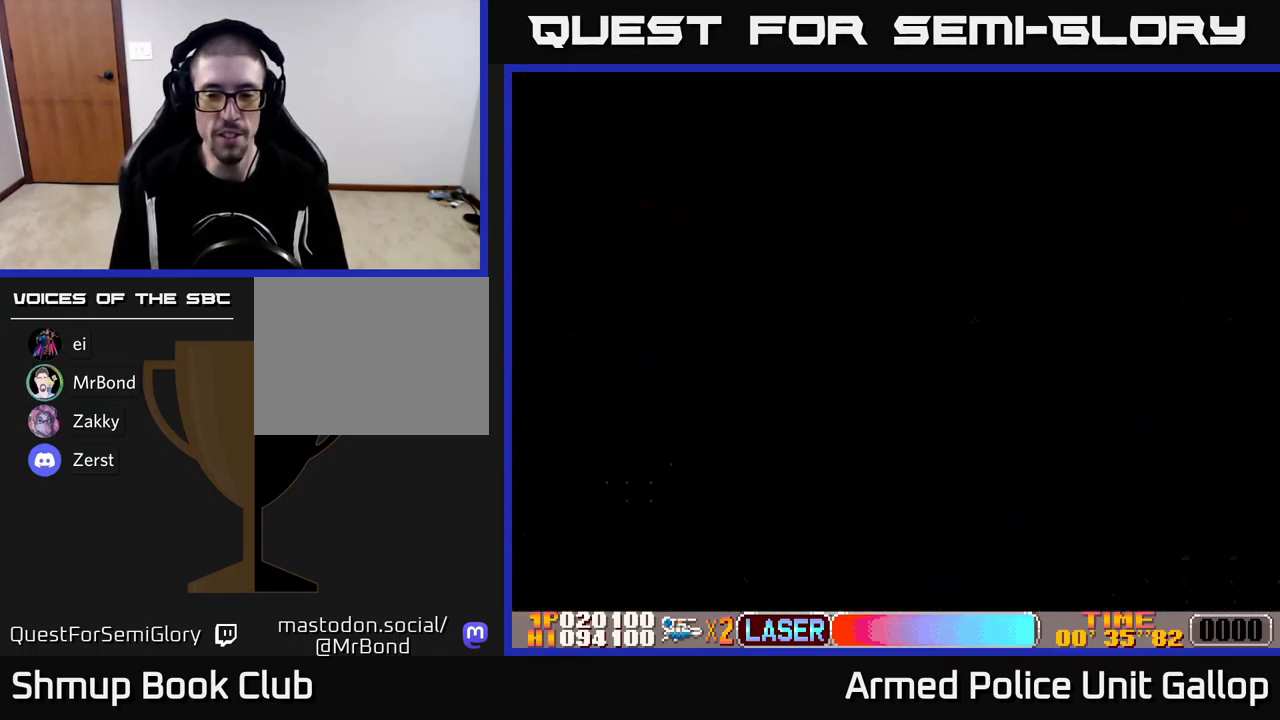
{"buttons": [], "left_stick": "center", "events": []}
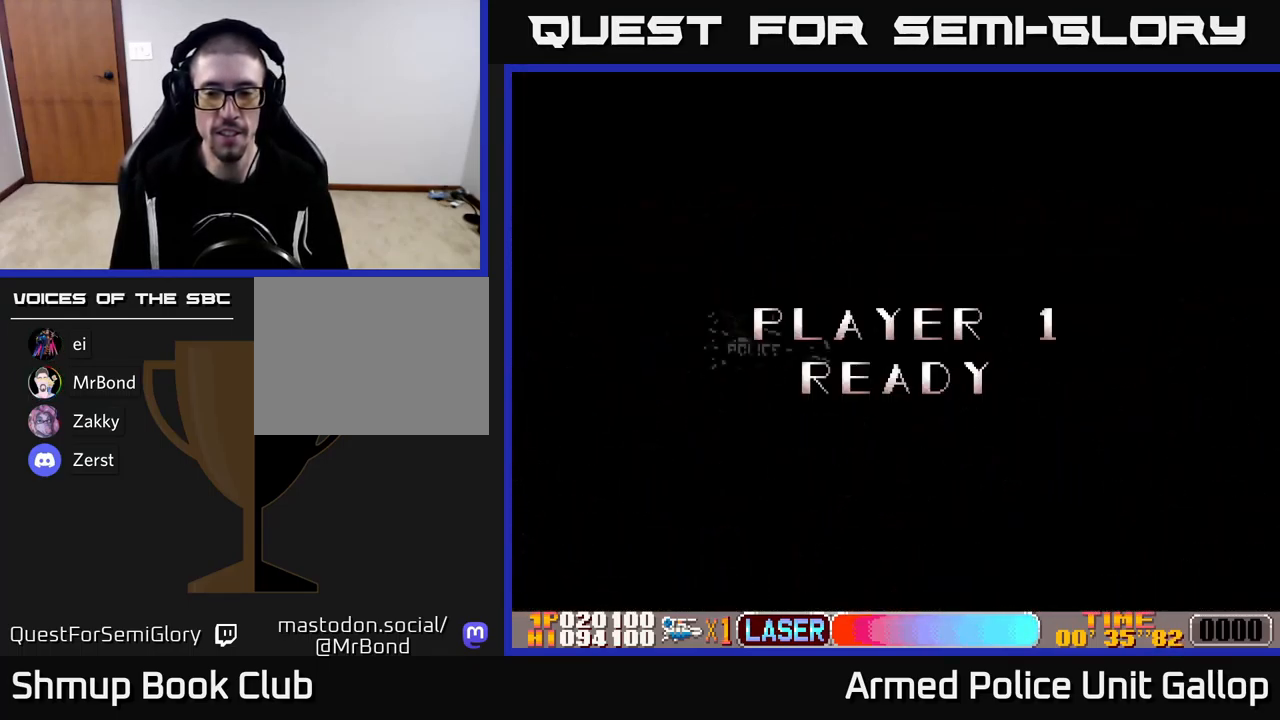
{"buttons": ["DPAD_RIGHT"], "left_stick": "center", "events": [[333, "DPAD_RIGHT", "down"]]}
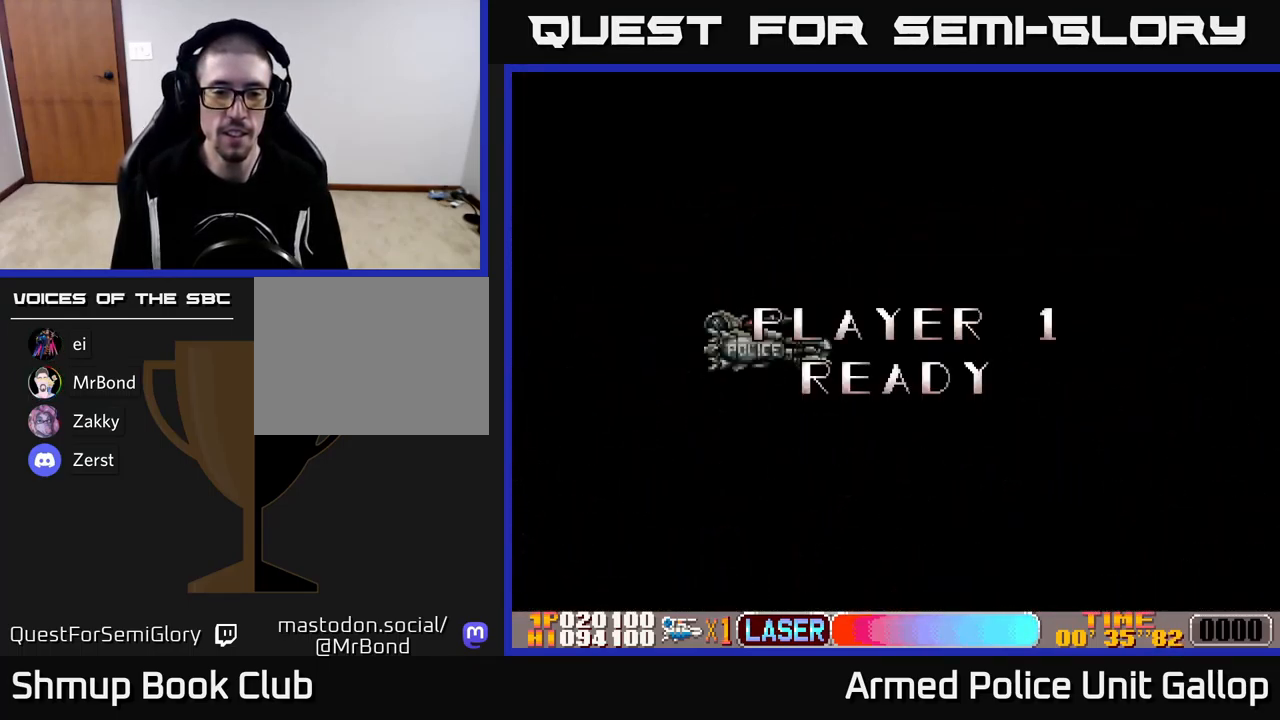
{"buttons": ["DPAD_UP", "DPAD_RIGHT"], "left_stick": "center", "events": [[83, "DPAD_RIGHT", "up"], [400, "DPAD_RIGHT", "down"], [450, "DPAD_UP", "down"]]}
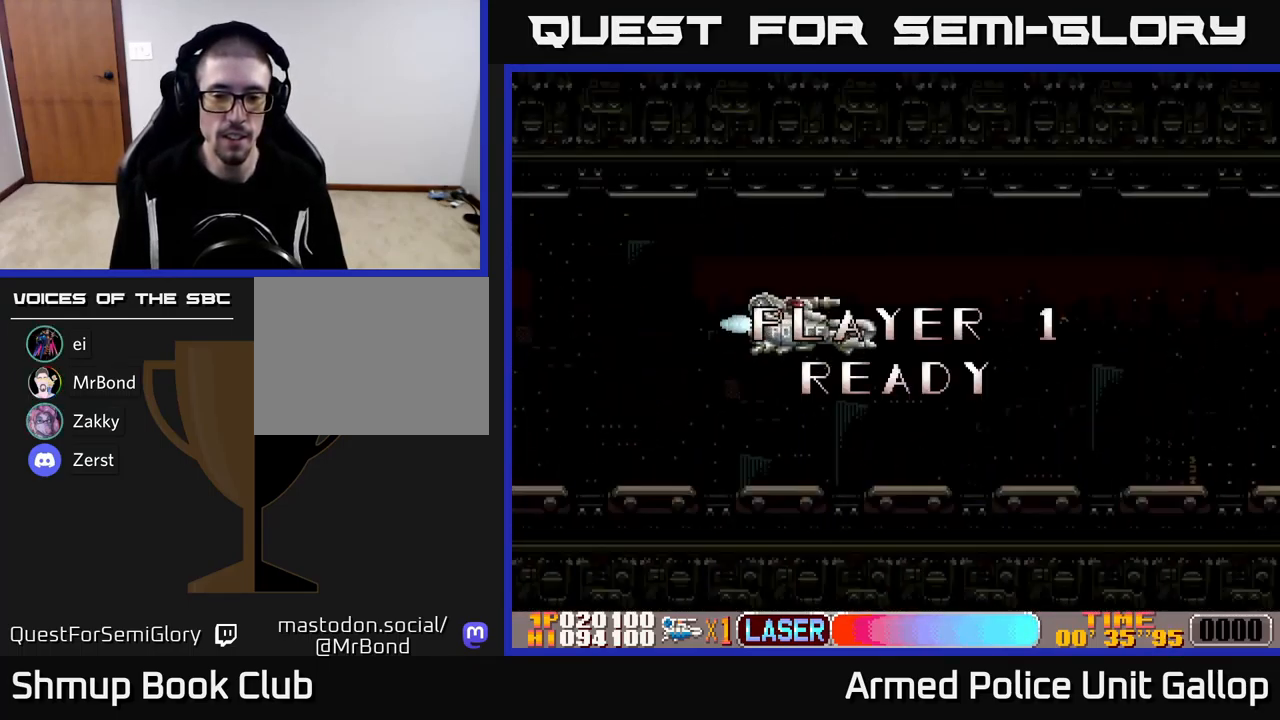
{"buttons": ["A", "DPAD_DOWN", "DPAD_RIGHT"], "left_stick": "center", "events": [[266, "A", "down"], [333, "DPAD_UP", "up"], [383, "A", "up"], [433, "DPAD_DOWN", "down"], [450, "A", "down"]]}
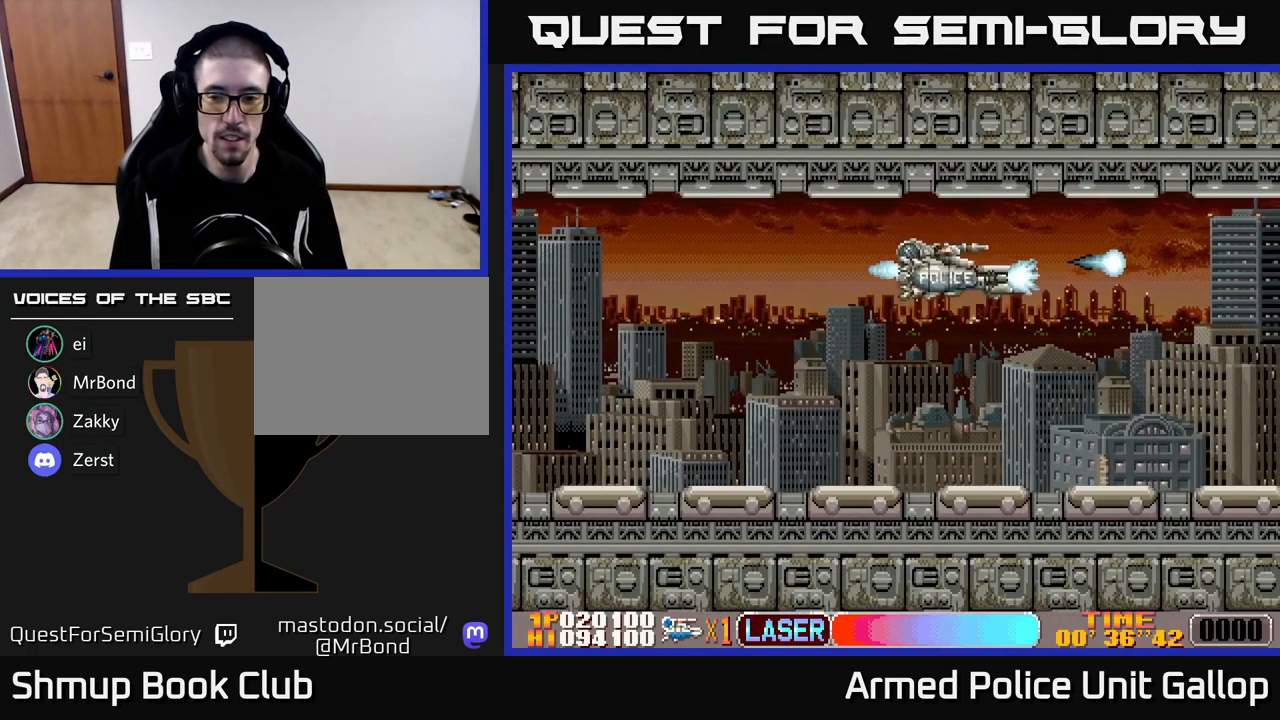
{"buttons": [], "left_stick": "center", "events": [[33, "A", "up"], [100, "A", "down"], [183, "A", "up"], [200, "DPAD_RIGHT", "up"], [250, "A", "down"], [250, "DPAD_DOWN", "up"], [333, "A", "up"], [416, "A", "down"], [483, "A", "up"]]}
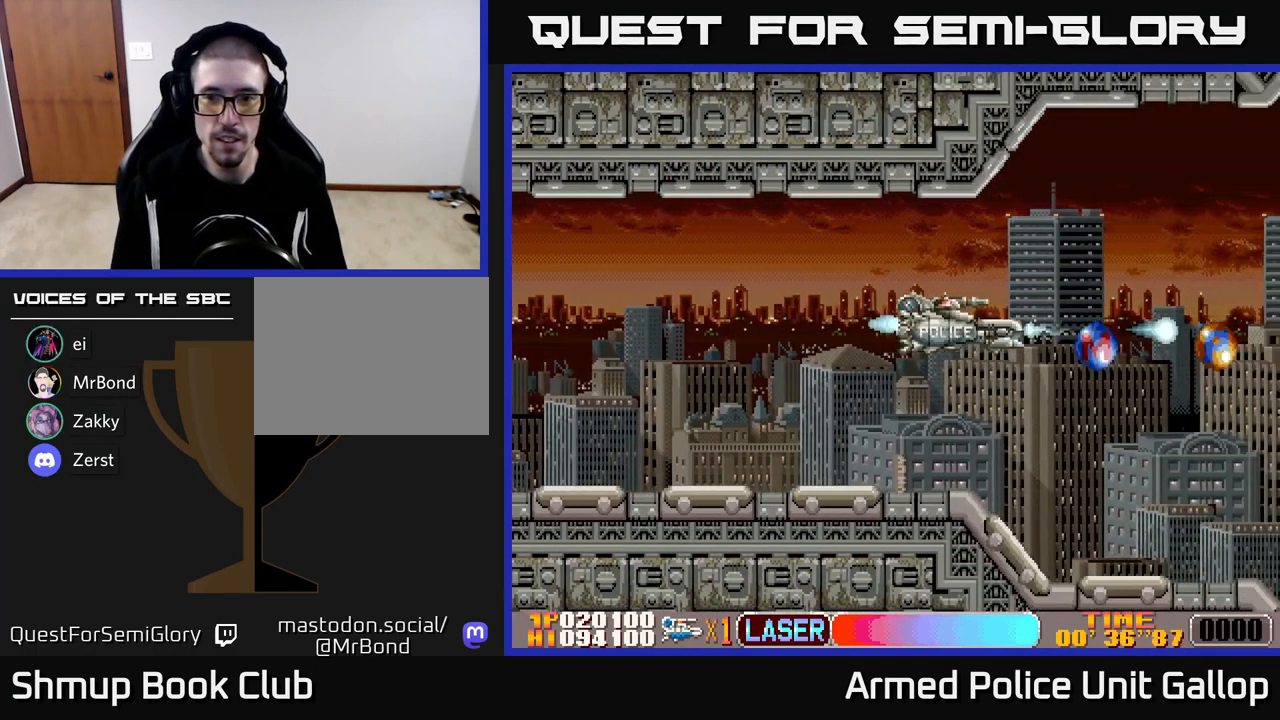
{"buttons": ["A", "DPAD_UP"], "left_stick": "center"}
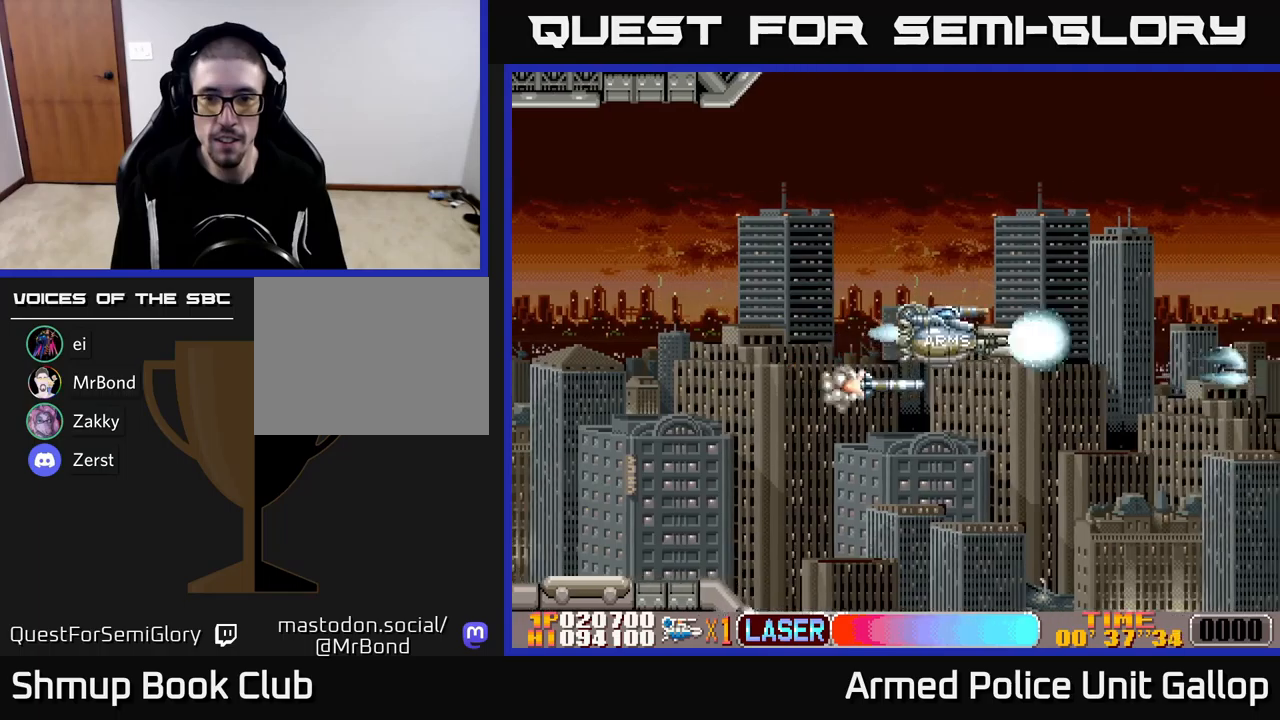
{"buttons": ["A"], "left_stick": "center", "events": [[83, "DPAD_LEFT", "down"], [100, "A", "up"], [183, "A", "down"], [200, "DPAD_UP", "up"], [233, "DPAD_LEFT", "up"], [267, "DPAD_DOWN", "down"], [300, "A", "up"], [333, "A", "down"], [383, "DPAD_DOWN", "up"], [433, "A", "up"], [500, "A", "down"]]}
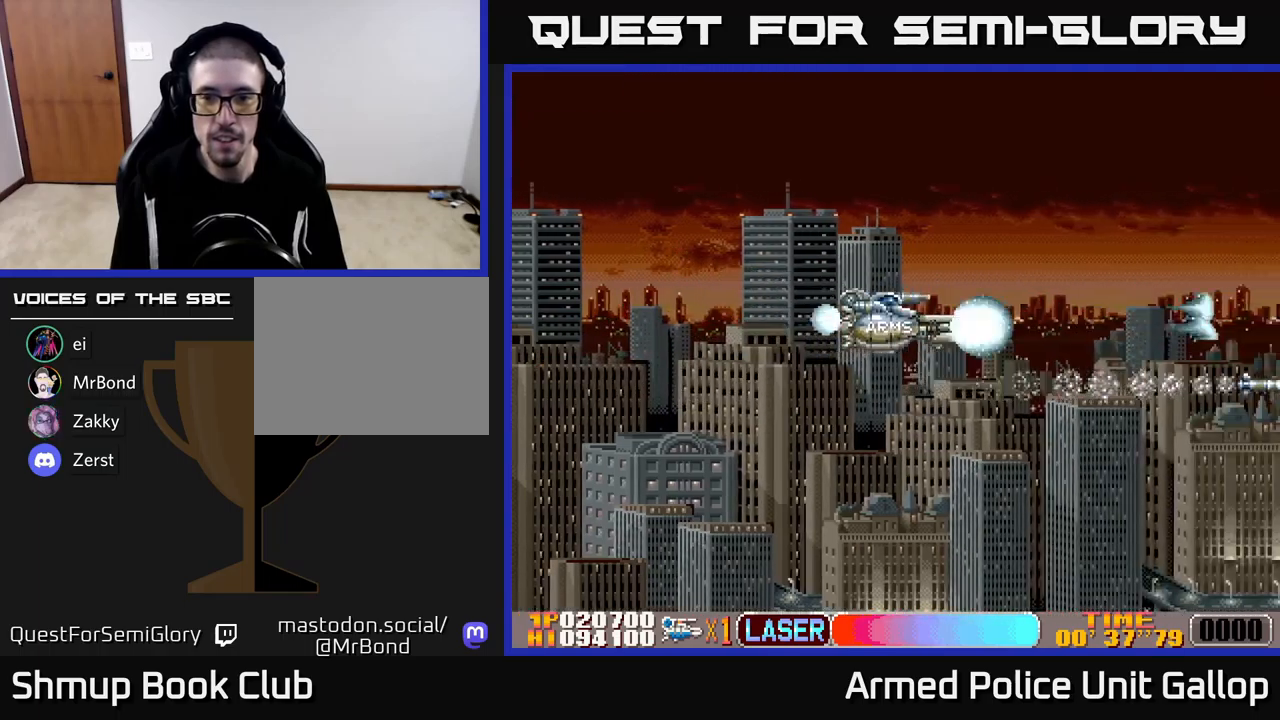
{"buttons": ["A"], "left_stick": "center", "events": [[100, "A", "up"], [183, "A", "down"], [233, "DPAD_DOWN", "down"], [283, "A", "up"], [317, "DPAD_DOWN", "up"], [350, "A", "down"], [417, "A", "up"], [500, "A", "down"]]}
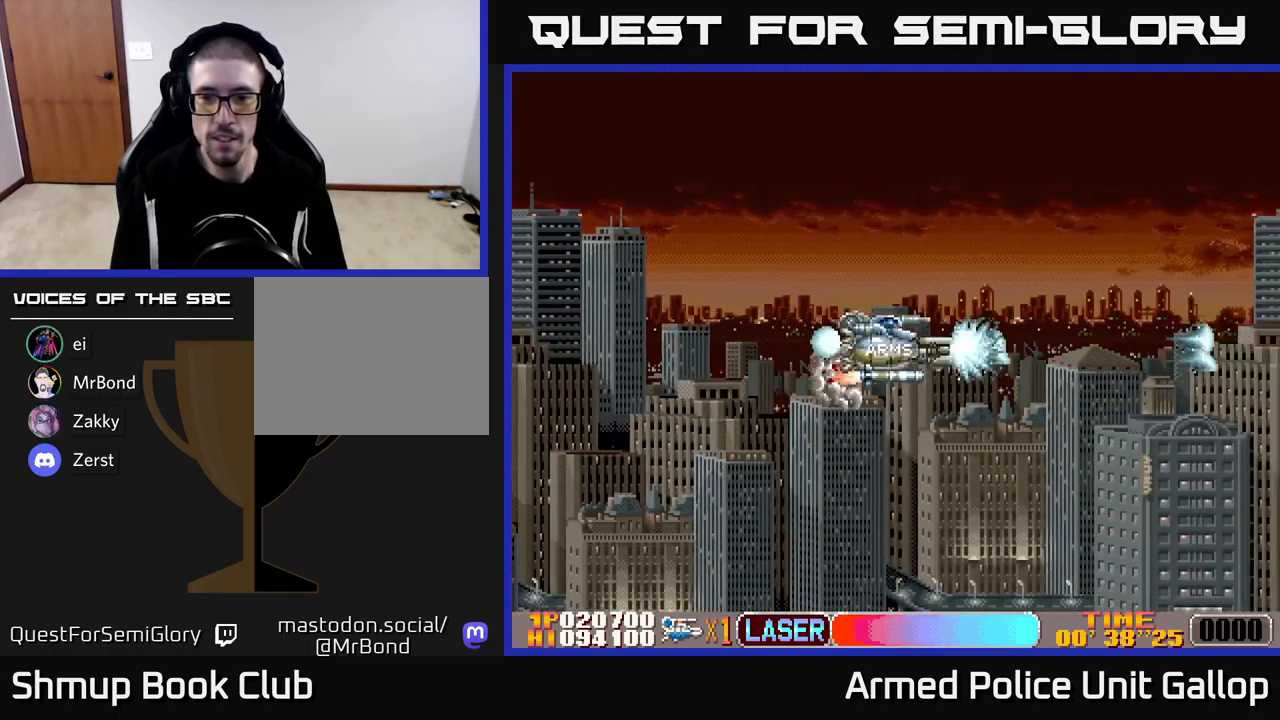
{"buttons": ["A"], "left_stick": "center", "events": [[83, "A", "up"], [150, "A", "down"], [217, "A", "up"], [300, "A", "down"], [383, "A", "up"], [467, "A", "down"]]}